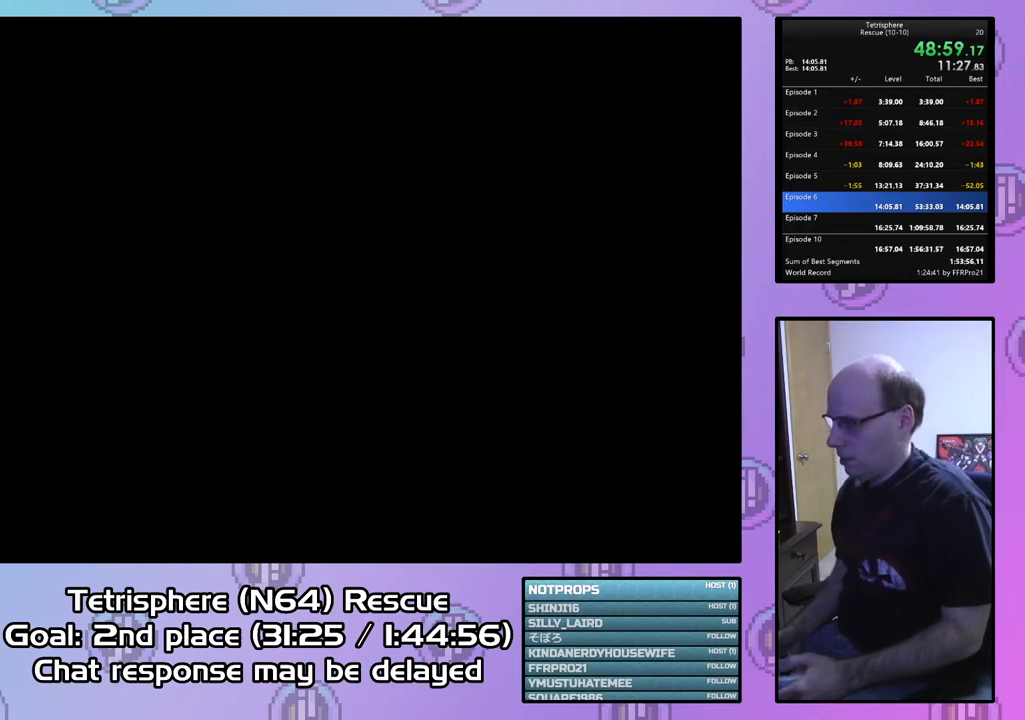
Gameplay with a controller (PlayStation layout); each line is a JSON object with the inputs held at the frame after it. "events" lists button and stick changes between this image and that frame as [ms after this image, input, new state], when the widget could be followed in between. Not read: left_stick.
{"buttons": ["CROSS", "CIRCLE"], "right_stick": "center", "events": [[33, "CIRCLE", "up"], [67, "CIRCLE", "down"], [67, "CROSS", "down"], [167, "CROSS", "up"], [200, "CIRCLE", "up"], [233, "CIRCLE", "down"], [267, "CROSS", "down"], [367, "CIRCLE", "up"], [367, "CROSS", "up"], [433, "CIRCLE", "down"], [433, "CROSS", "down"]]}
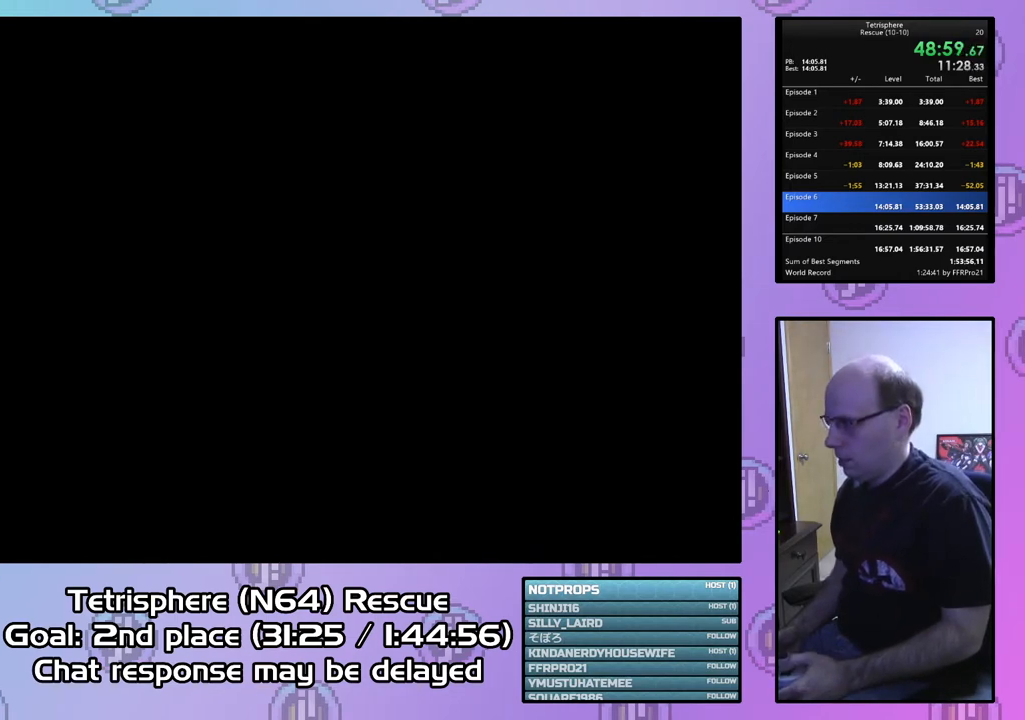
{"buttons": ["CROSS", "CIRCLE"], "right_stick": "center", "events": [[33, "CIRCLE", "up"], [33, "CROSS", "up"], [100, "CIRCLE", "down"], [100, "CROSS", "down"], [233, "CIRCLE", "up"], [233, "CROSS", "up"], [267, "CIRCLE", "down"], [300, "CROSS", "down"], [400, "CIRCLE", "up"], [400, "CROSS", "up"], [467, "CIRCLE", "down"], [467, "CROSS", "down"]]}
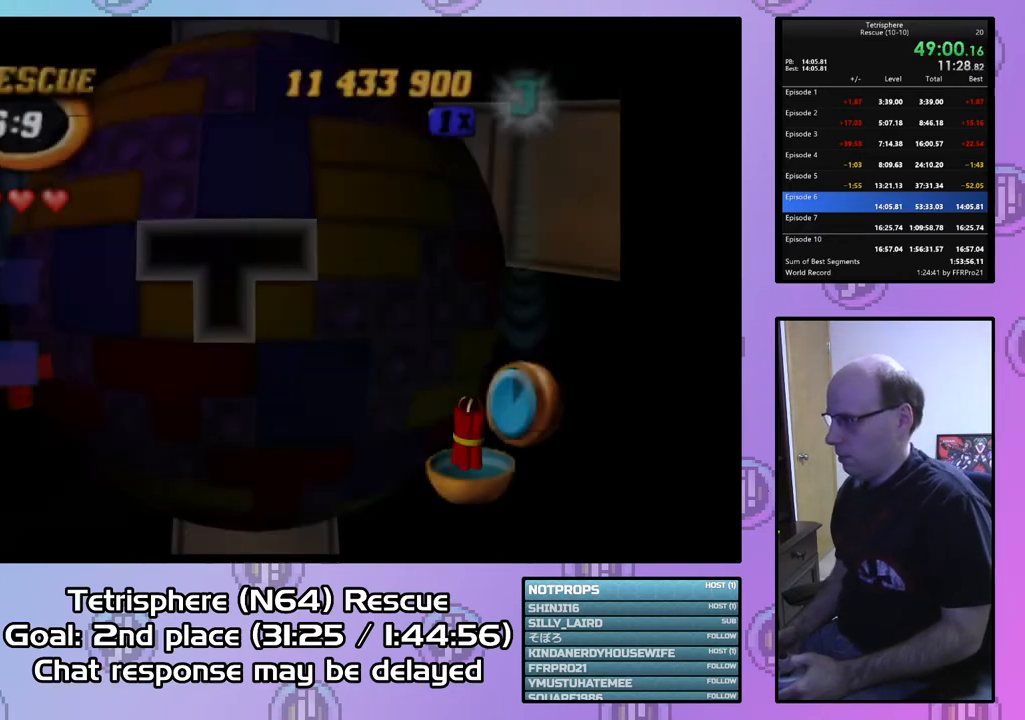
{"buttons": ["DPAD_DOWN"], "right_stick": "center", "events": [[67, "CIRCLE", "up"], [67, "CROSS", "up"], [333, "DPAD_DOWN", "down"], [433, "DPAD_DOWN", "up"], [467, "DPAD_DOWN", "down"]]}
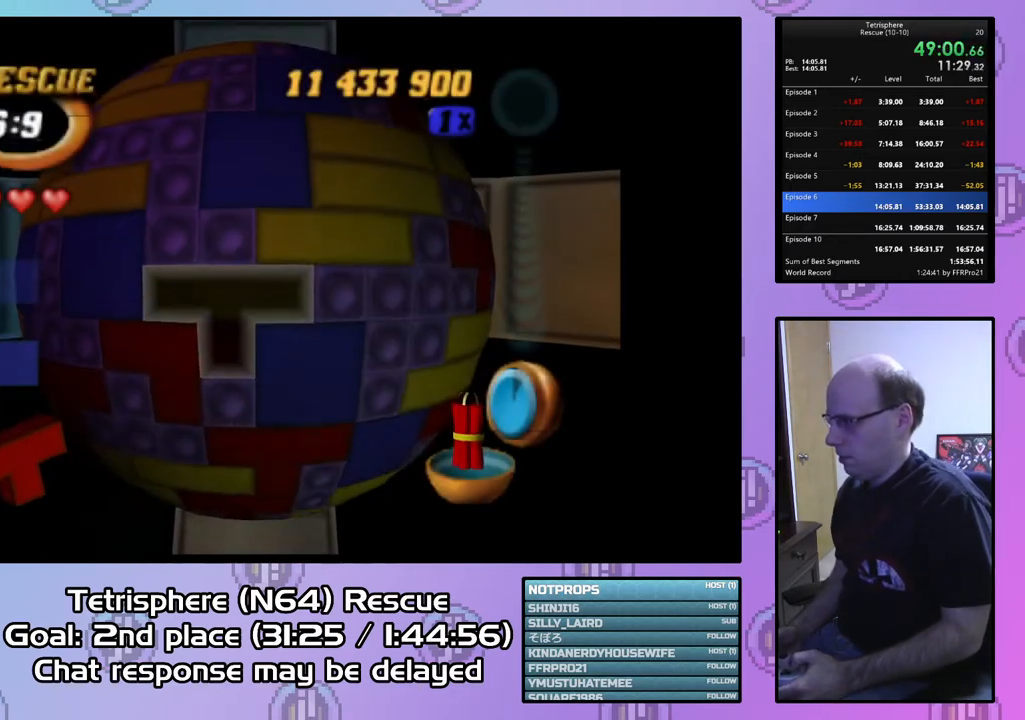
{"buttons": ["SQUARE"], "right_stick": "center", "events": [[67, "DPAD_DOWN", "up"], [133, "DPAD_LEFT", "down"], [233, "DPAD_LEFT", "up"], [233, "SQUARE", "down"], [367, "DPAD_DOWN", "down"], [467, "DPAD_DOWN", "up"]]}
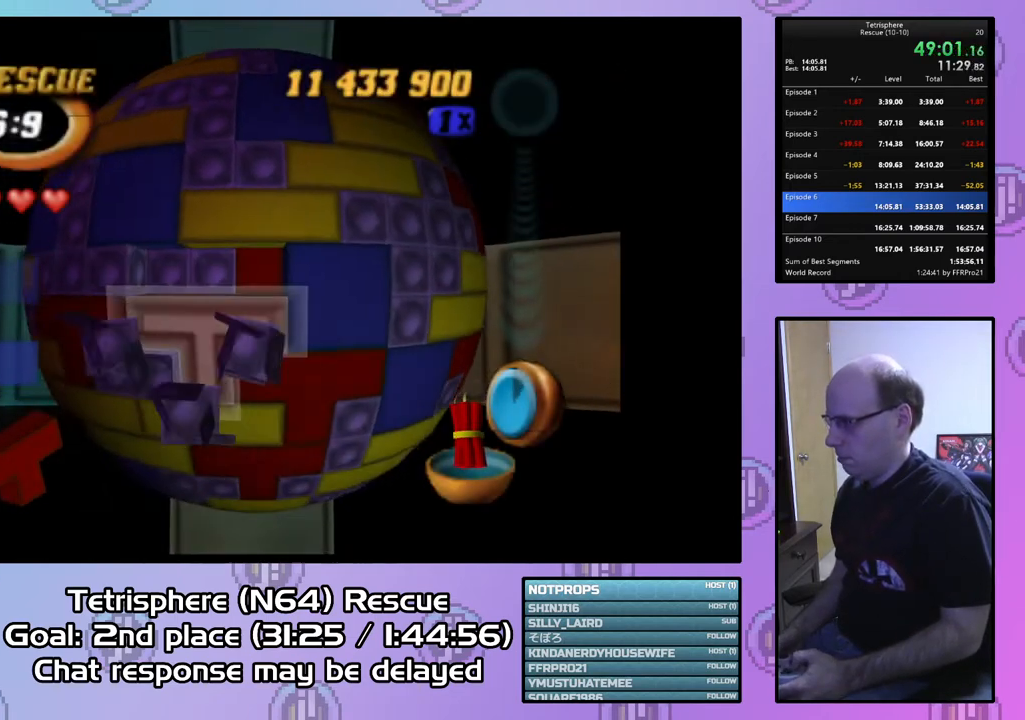
{"buttons": [], "right_stick": "center", "events": [[33, "SQUARE", "up"], [133, "CIRCLE", "down"], [267, "CIRCLE", "up"], [267, "DPAD_UP", "down"], [333, "DPAD_UP", "up"], [400, "DPAD_UP", "down"], [500, "DPAD_UP", "up"]]}
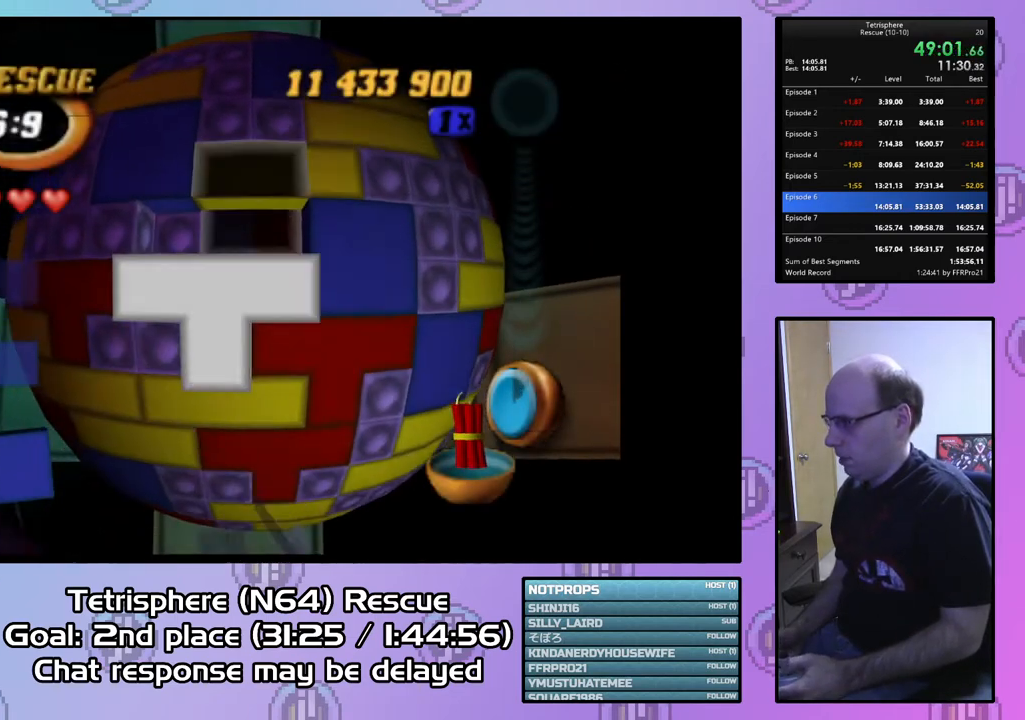
{"buttons": ["SQUARE", "DPAD_LEFT"], "right_stick": "center", "events": [[67, "DPAD_UP", "down"], [167, "DPAD_UP", "up"], [233, "DPAD_LEFT", "down"], [333, "DPAD_LEFT", "up"], [400, "DPAD_LEFT", "down"], [500, "SQUARE", "down"]]}
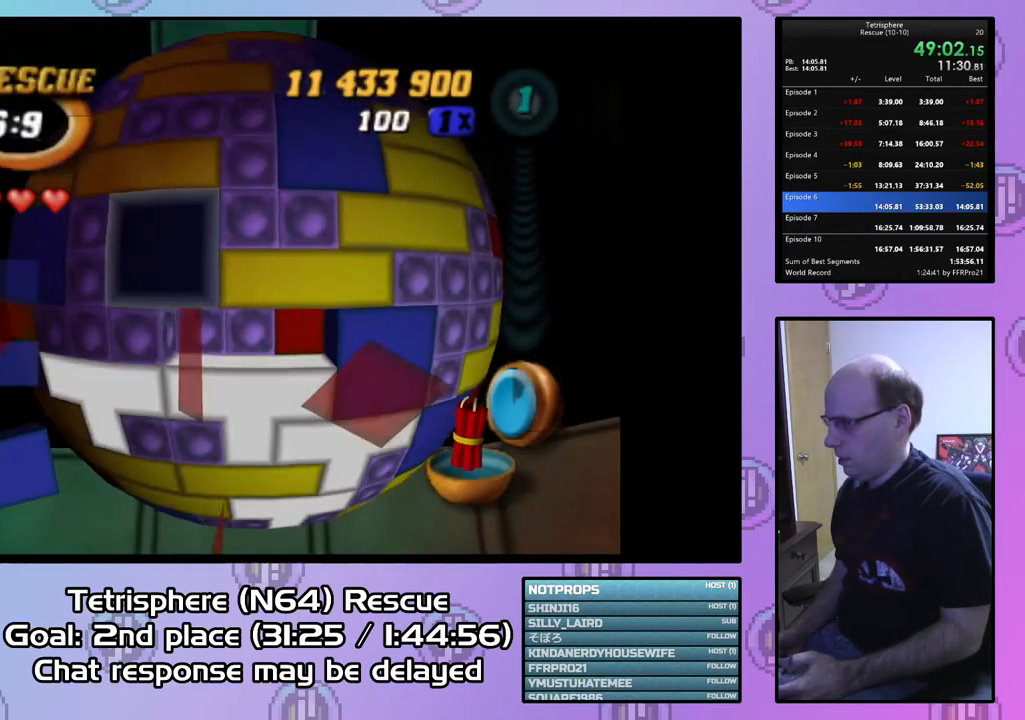
{"buttons": [], "right_stick": "center", "events": [[33, "DPAD_LEFT", "up"], [267, "DPAD_LEFT", "down"], [367, "DPAD_LEFT", "up"], [500, "SQUARE", "up"]]}
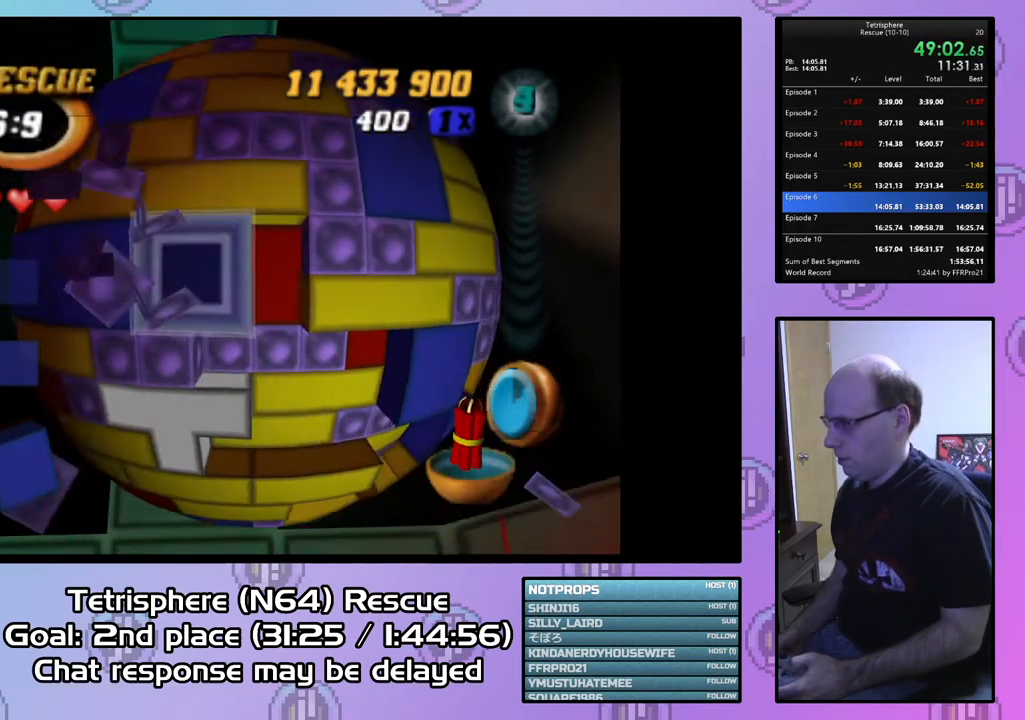
{"buttons": [], "right_stick": "center", "events": [[100, "CIRCLE", "down"], [200, "CIRCLE", "up"], [267, "DPAD_DOWN", "down"], [367, "DPAD_DOWN", "up"]]}
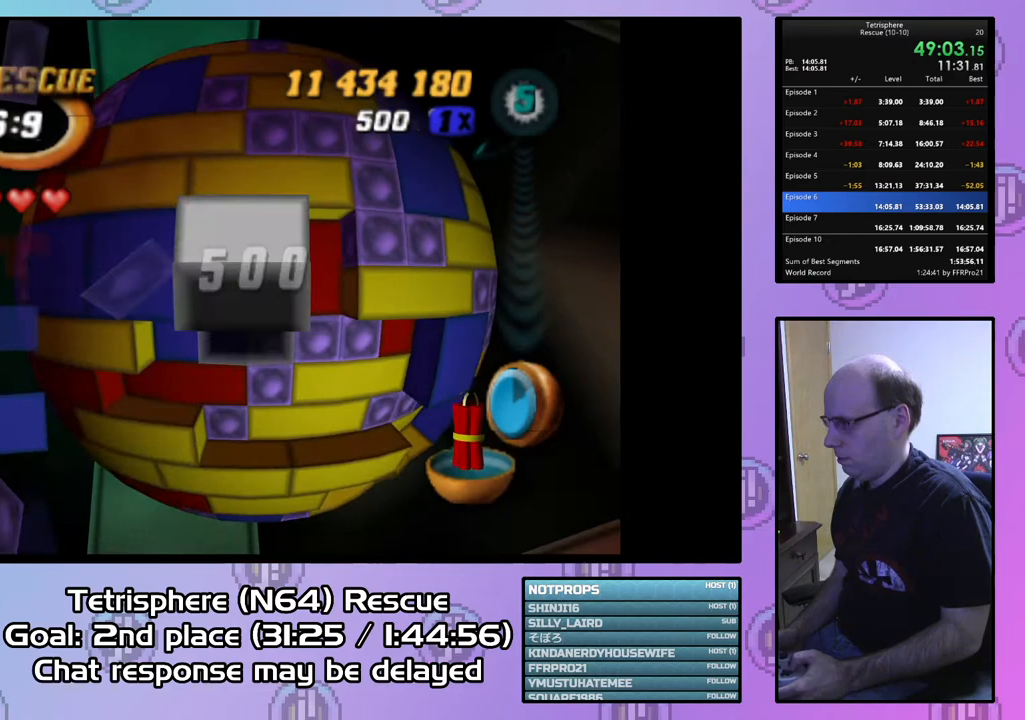
{"buttons": ["DPAD_RIGHT"], "right_stick": "center", "events": [[33, "DPAD_LEFT", "down"], [133, "DPAD_LEFT", "up"], [233, "DPAD_DOWN", "down"], [333, "DPAD_DOWN", "up"], [433, "DPAD_RIGHT", "down"]]}
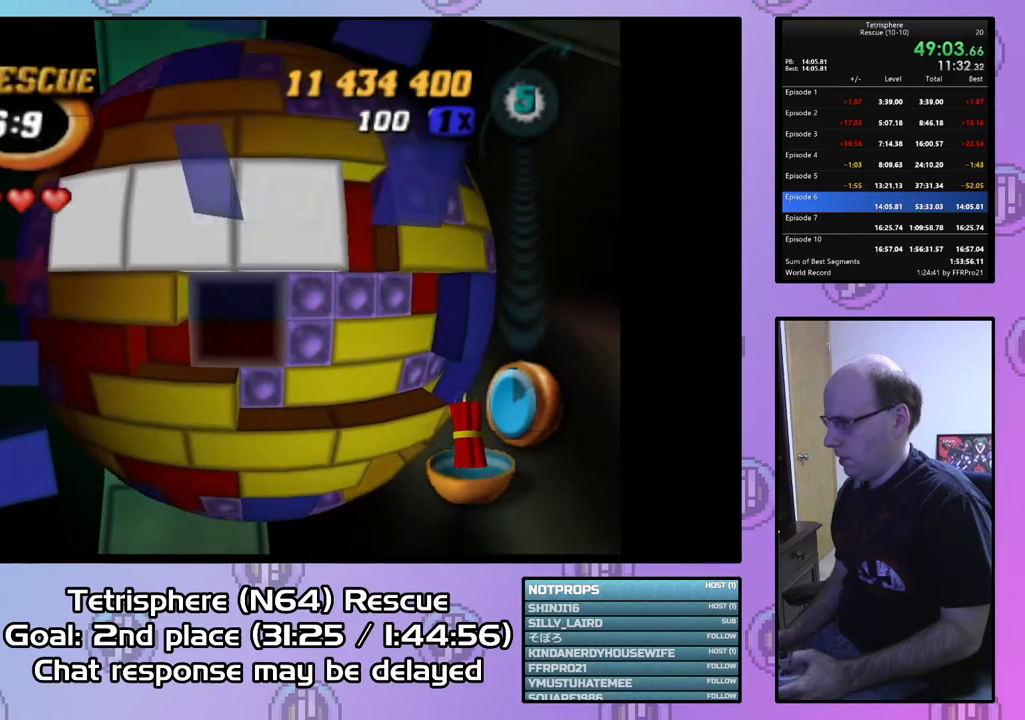
{"buttons": ["DPAD_RIGHT"], "right_stick": "center", "events": [[33, "DPAD_RIGHT", "up"], [133, "DPAD_RIGHT", "down"], [233, "DPAD_RIGHT", "up"], [300, "DPAD_RIGHT", "down"], [367, "DPAD_RIGHT", "up"], [433, "DPAD_RIGHT", "down"]]}
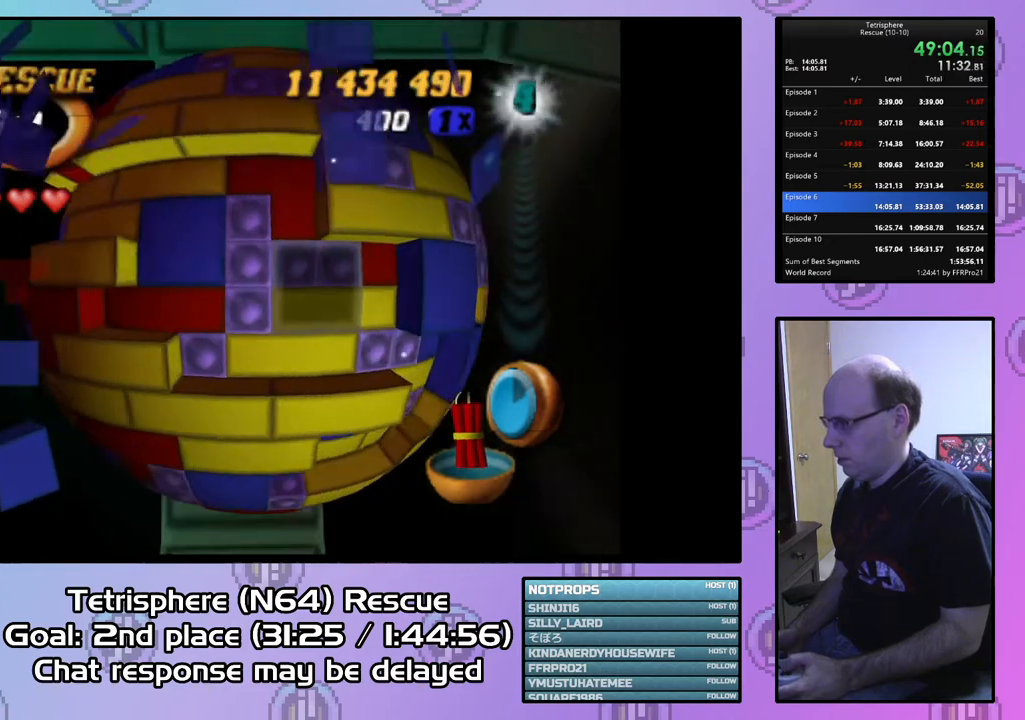
{"buttons": ["SQUARE", "DPAD_LEFT"], "right_stick": "center", "events": [[33, "DPAD_RIGHT", "up"], [133, "DPAD_RIGHT", "down"], [200, "DPAD_RIGHT", "up"], [267, "DPAD_RIGHT", "down"], [367, "DPAD_RIGHT", "up"], [367, "SQUARE", "down"], [467, "DPAD_LEFT", "down"]]}
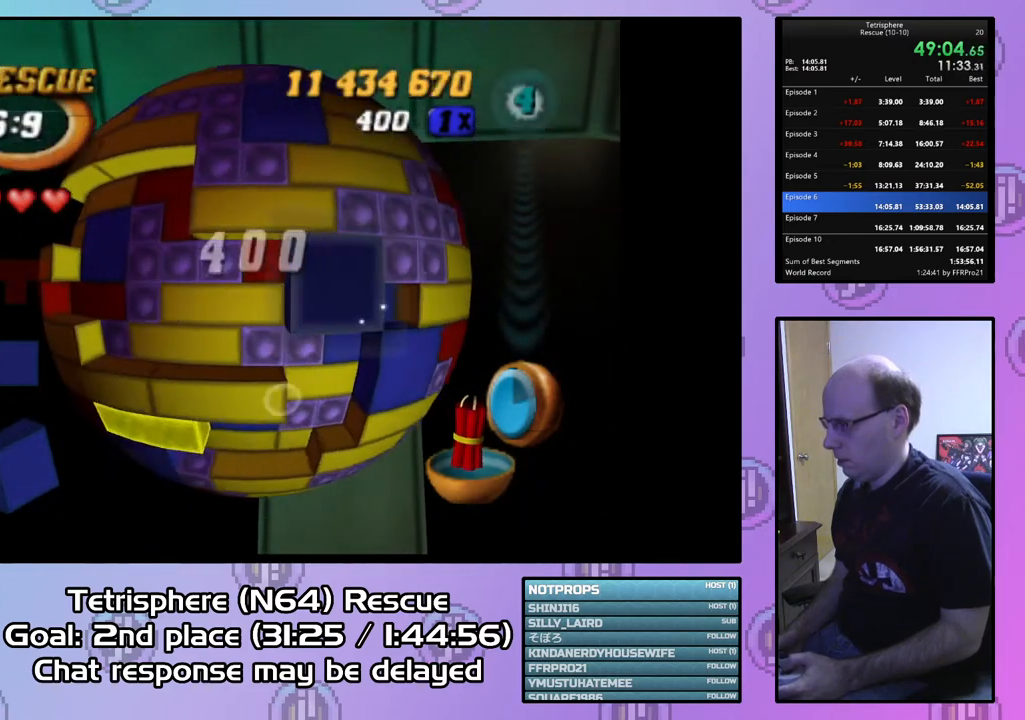
{"buttons": ["SQUARE", "DPAD_LEFT"], "right_stick": "center", "events": []}
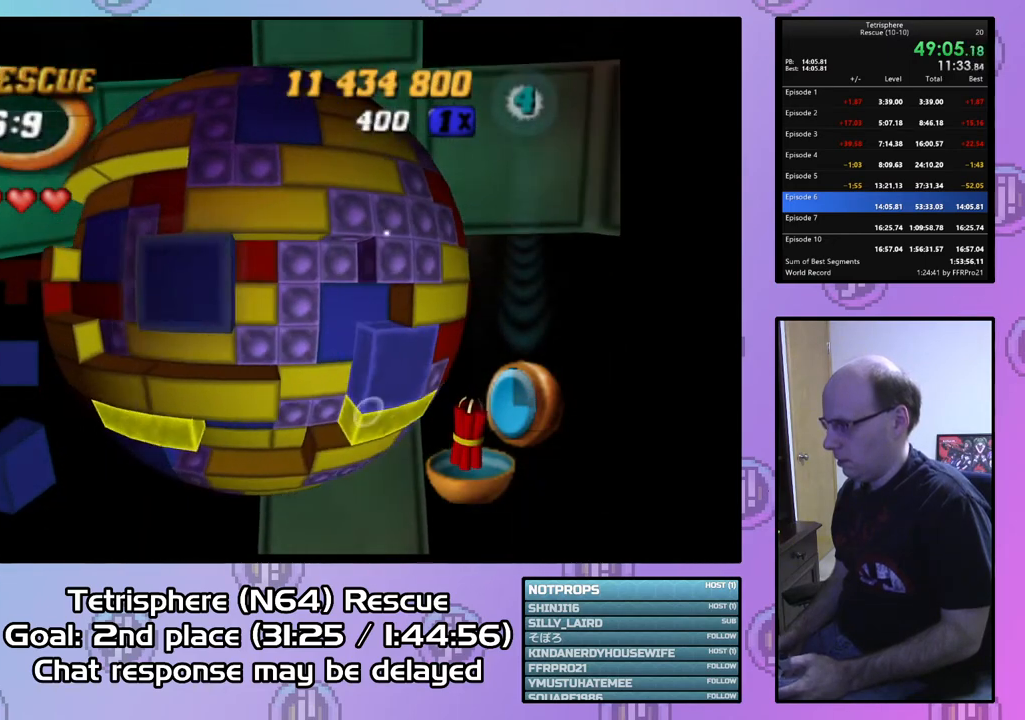
{"buttons": ["SQUARE", "DPAD_UP"], "right_stick": "center", "events": [[333, "DPAD_LEFT", "up"], [433, "DPAD_UP", "down"]]}
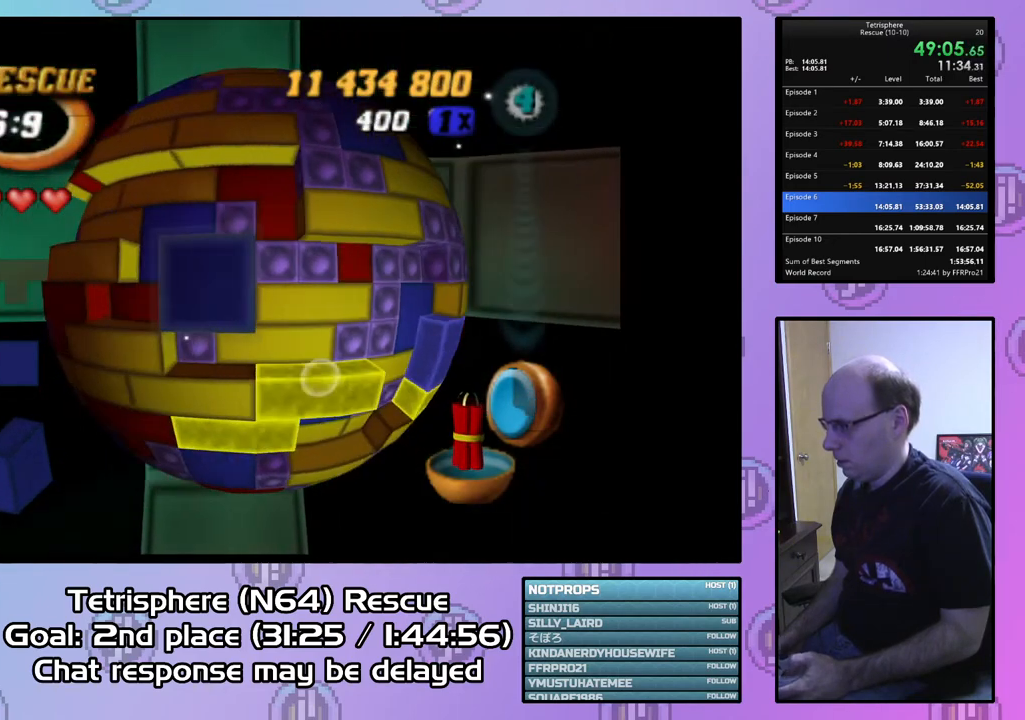
{"buttons": [], "right_stick": "center", "events": [[33, "DPAD_UP", "up"], [233, "DPAD_LEFT", "down"], [333, "DPAD_LEFT", "up"], [400, "SQUARE", "up"]]}
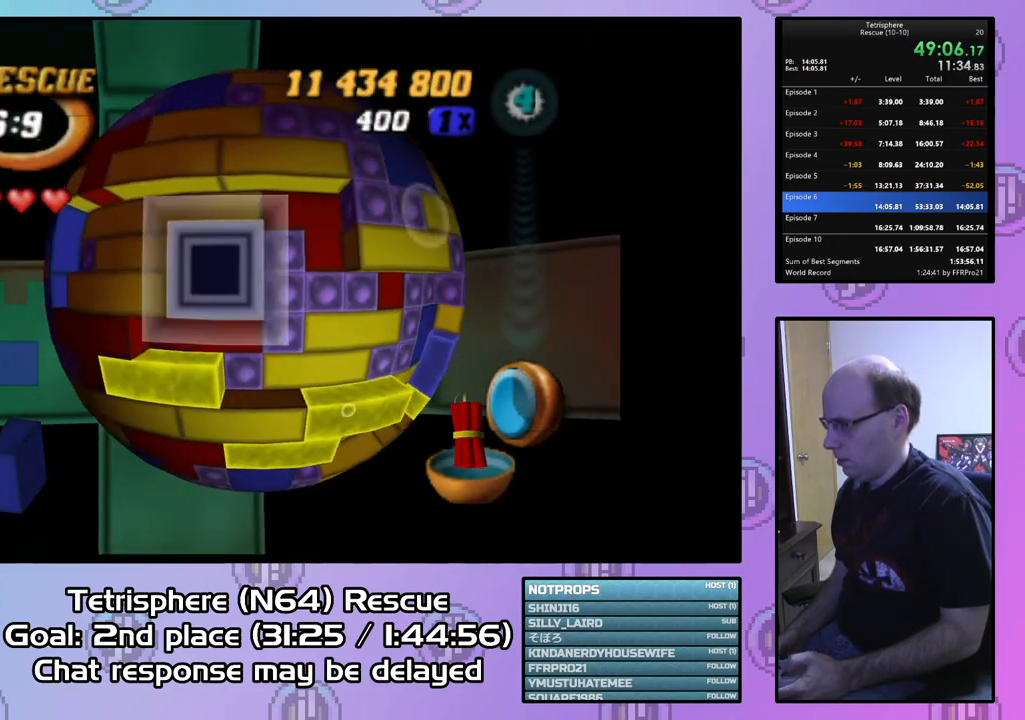
{"buttons": ["DPAD_DOWN", "DPAD_RIGHT"], "right_stick": "center", "events": [[33, "CIRCLE", "down"], [133, "CIRCLE", "up"], [133, "DPAD_RIGHT", "down"], [500, "DPAD_DOWN", "down"]]}
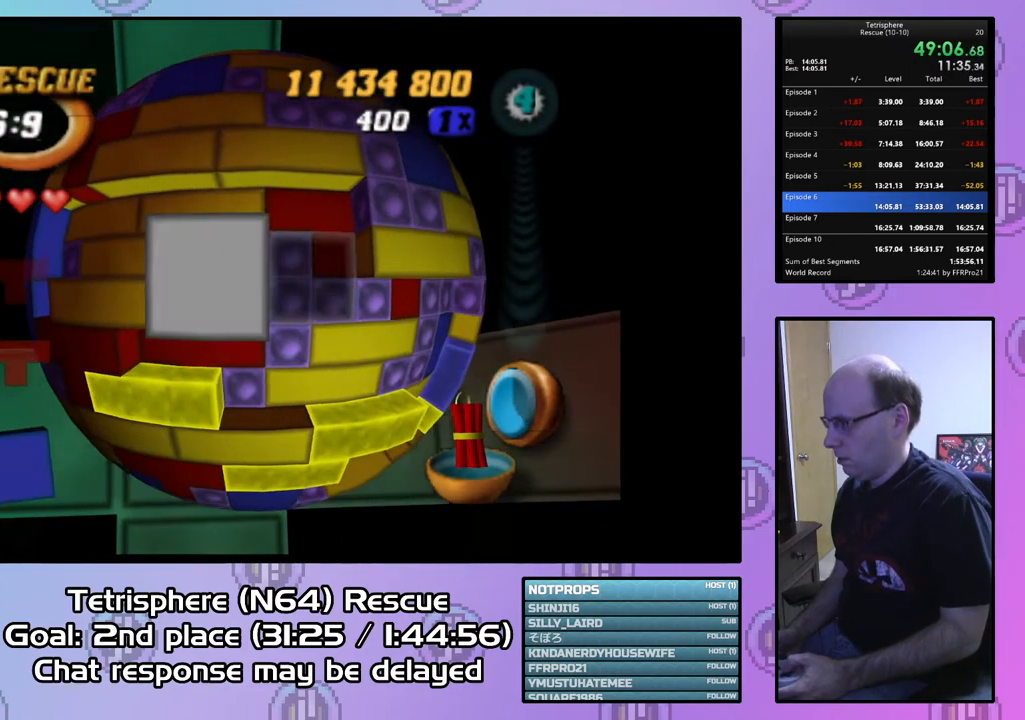
{"buttons": ["DPAD_RIGHT"], "right_stick": "center", "events": [[500, "DPAD_DOWN", "up"]]}
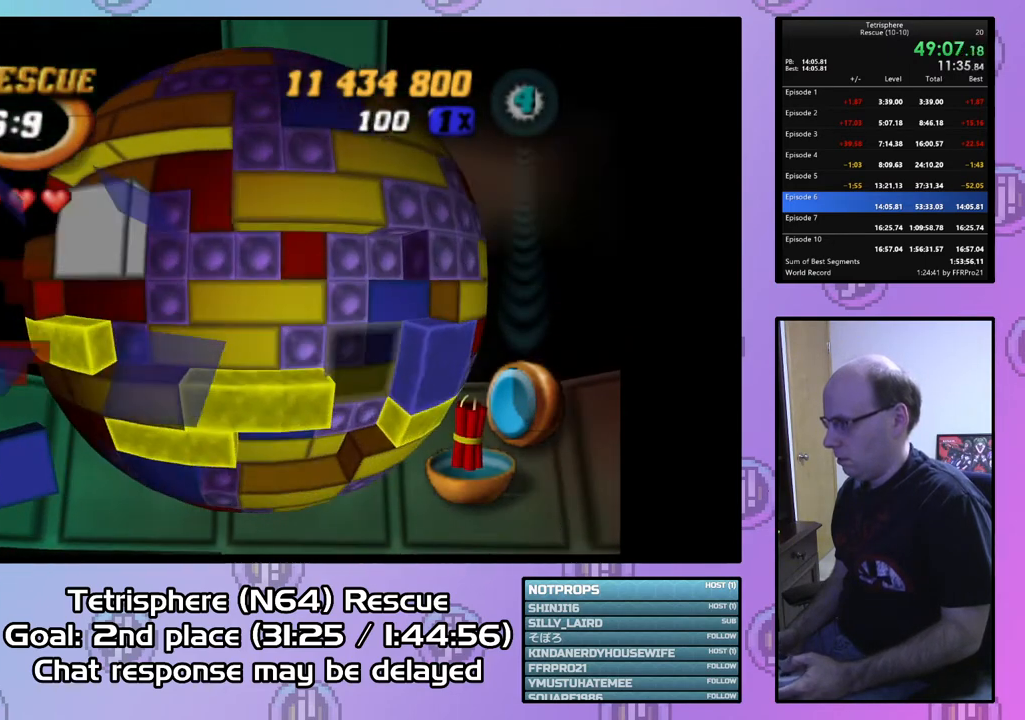
{"buttons": ["DPAD_UP"], "right_stick": "center", "events": [[67, "DPAD_RIGHT", "up"], [233, "DPAD_RIGHT", "down"], [300, "DPAD_RIGHT", "up"], [433, "DPAD_UP", "down"]]}
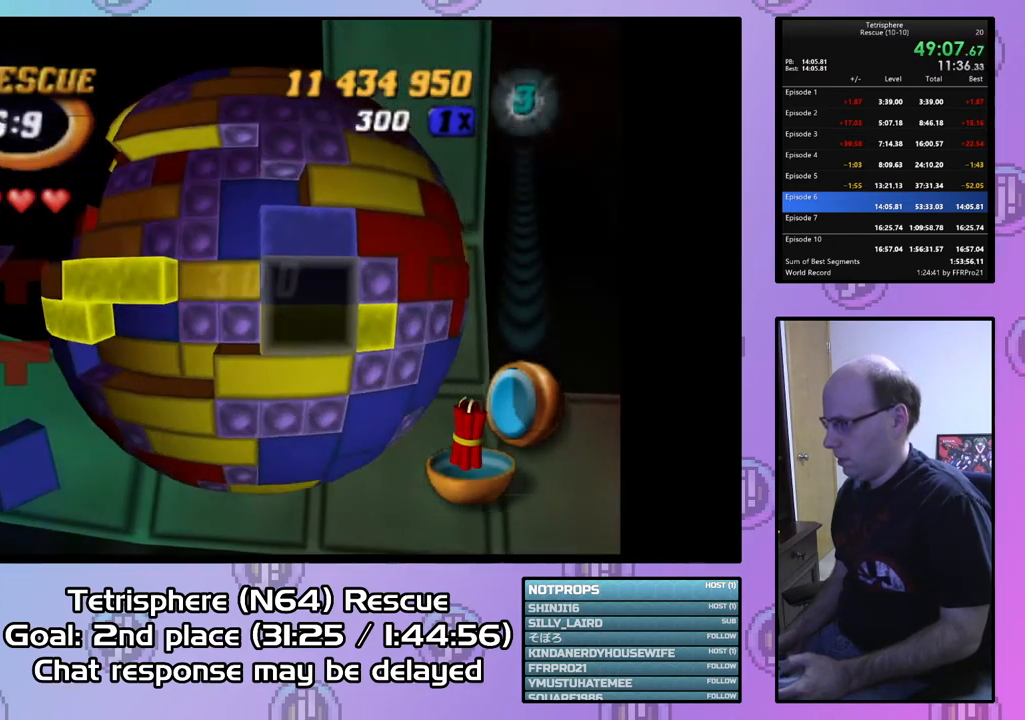
{"buttons": ["SQUARE"], "right_stick": "center", "events": [[33, "DPAD_UP", "up"], [67, "SQUARE", "down"], [167, "DPAD_LEFT", "down"], [300, "DPAD_LEFT", "up"], [367, "DPAD_UP", "down"], [467, "DPAD_UP", "up"]]}
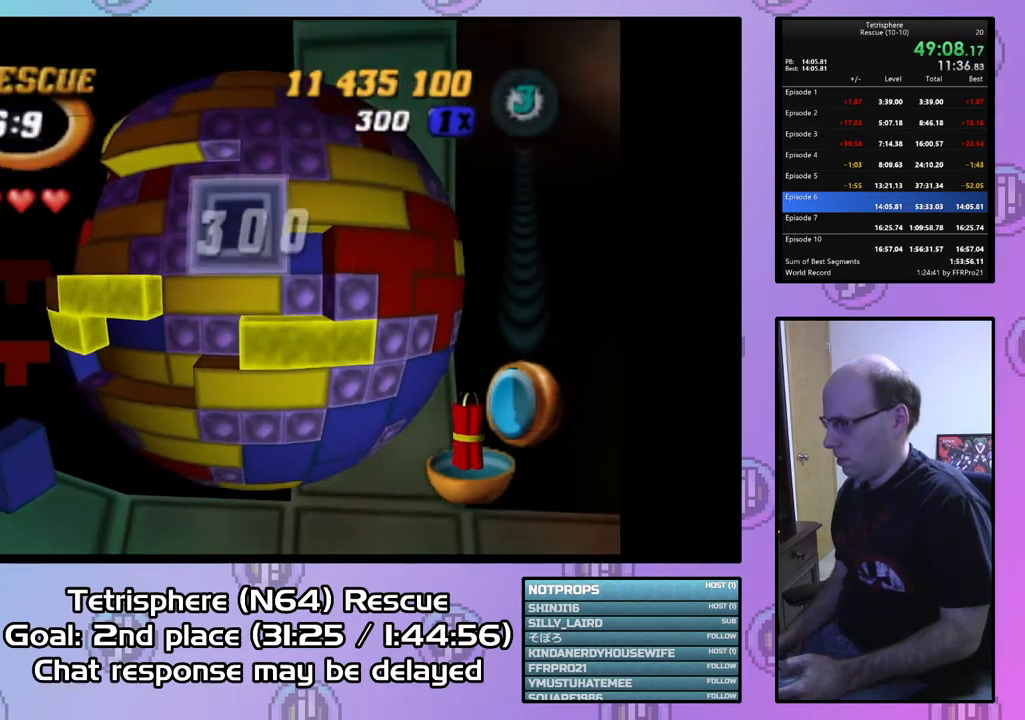
{"buttons": ["DPAD_RIGHT"], "right_stick": "center", "events": [[100, "SQUARE", "up"], [200, "CIRCLE", "down"], [267, "DPAD_LEFT", "down"], [300, "CIRCLE", "up"], [333, "DPAD_LEFT", "up"], [433, "DPAD_RIGHT", "down"]]}
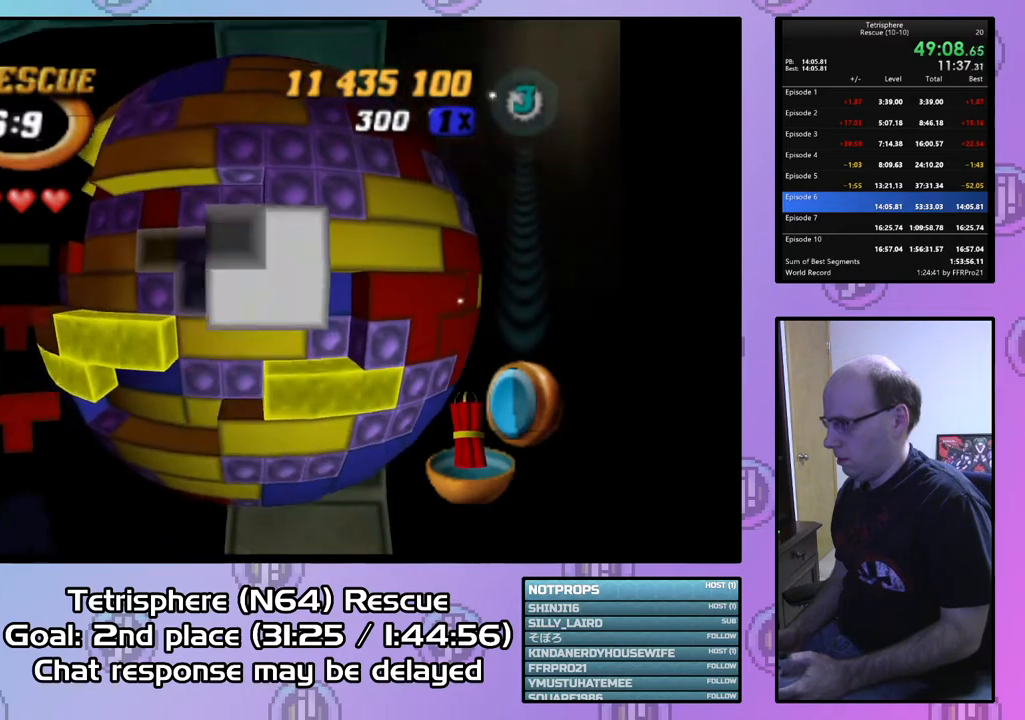
{"buttons": [], "right_stick": "center", "events": [[33, "DPAD_RIGHT", "up"], [100, "DPAD_RIGHT", "down"], [167, "DPAD_RIGHT", "up"], [267, "DPAD_RIGHT", "down"], [367, "DPAD_RIGHT", "up"], [433, "DPAD_RIGHT", "down"], [500, "DPAD_RIGHT", "up"]]}
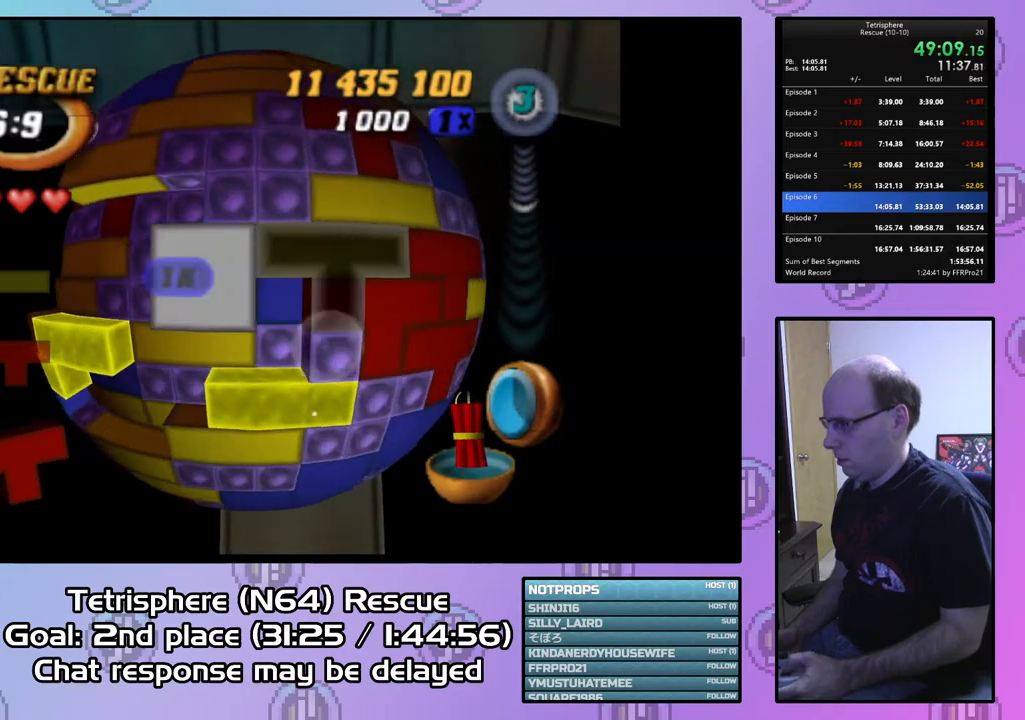
{"buttons": ["DPAD_LEFT"], "right_stick": "center", "events": [[167, "DPAD_RIGHT", "down"], [233, "DPAD_RIGHT", "up"], [300, "DPAD_DOWN", "down"], [400, "CIRCLE", "down"], [400, "DPAD_DOWN", "up"], [500, "CIRCLE", "up"], [500, "DPAD_LEFT", "down"]]}
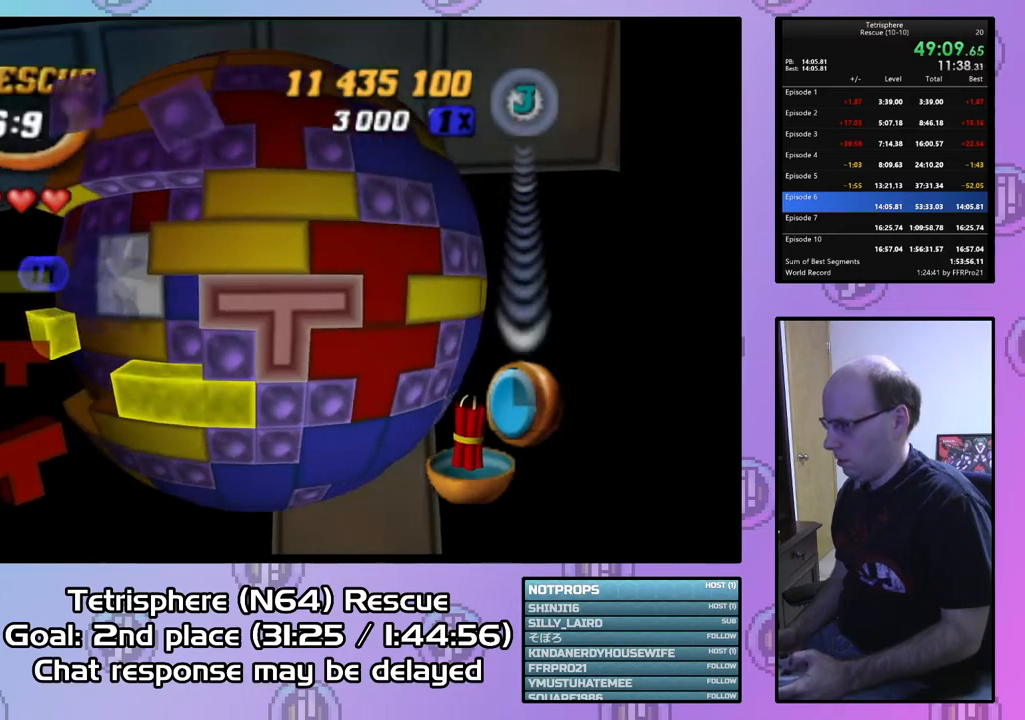
{"buttons": ["DPAD_LEFT"], "right_stick": "center", "events": []}
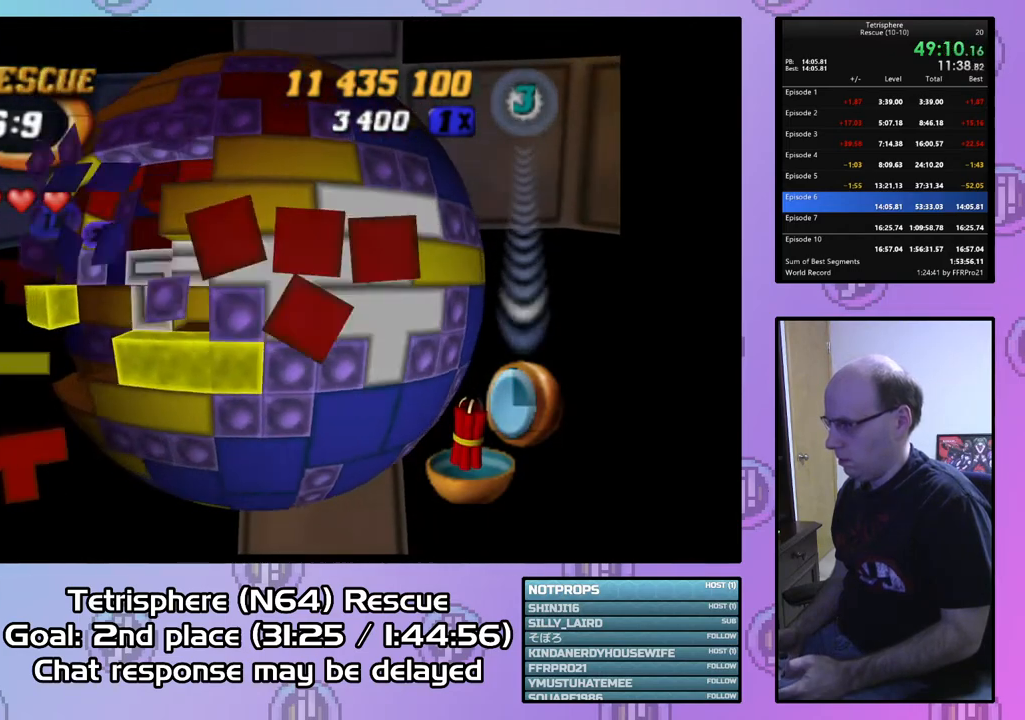
{"buttons": ["DPAD_UP", "DPAD_RIGHT"], "right_stick": "center", "events": [[200, "DPAD_UP", "down"], [367, "DPAD_LEFT", "up"], [400, "DPAD_UP", "up"], [500, "DPAD_RIGHT", "down"], [500, "DPAD_UP", "down"]]}
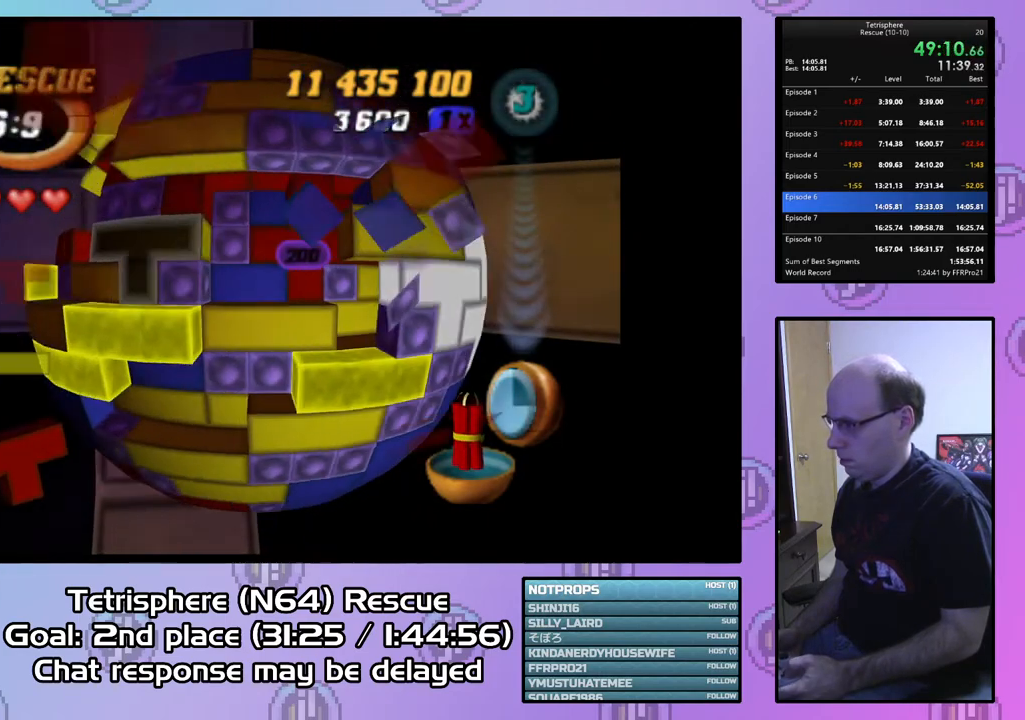
{"buttons": [], "right_stick": "center", "events": [[67, "DPAD_UP", "up"], [100, "DPAD_RIGHT", "up"], [167, "DPAD_RIGHT", "down"], [267, "DPAD_RIGHT", "up"], [333, "DPAD_RIGHT", "down"], [433, "DPAD_RIGHT", "up"]]}
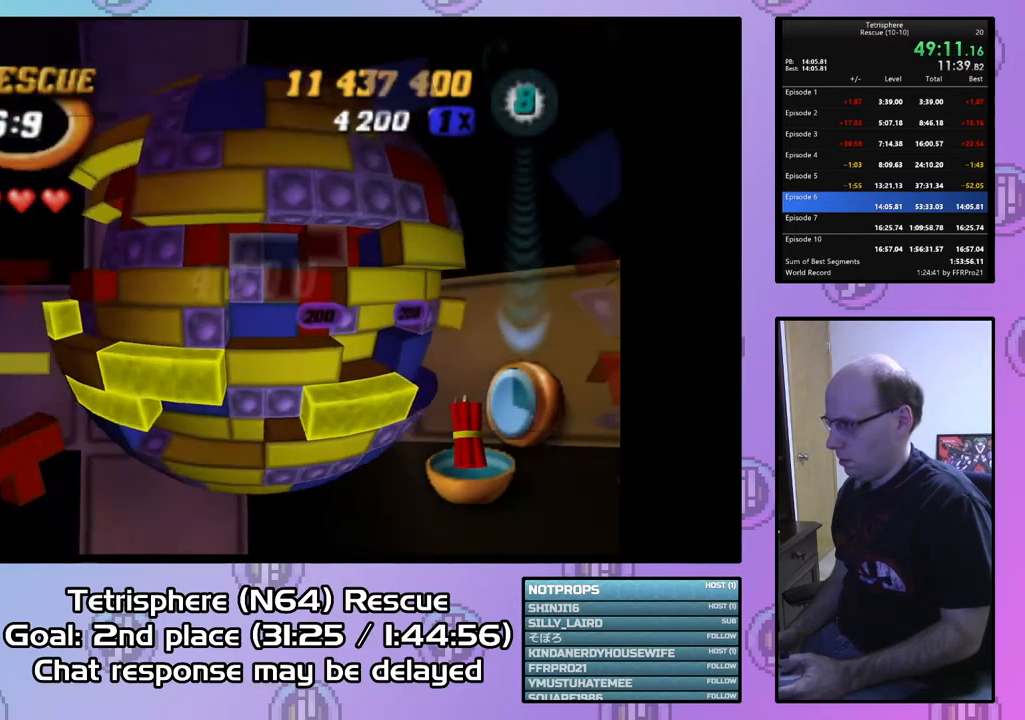
{"buttons": [], "right_stick": "center", "events": [[33, "DPAD_RIGHT", "down"], [100, "DPAD_RIGHT", "up"], [200, "DPAD_DOWN", "down"], [267, "DPAD_DOWN", "up"], [367, "DPAD_LEFT", "down"], [467, "DPAD_LEFT", "up"]]}
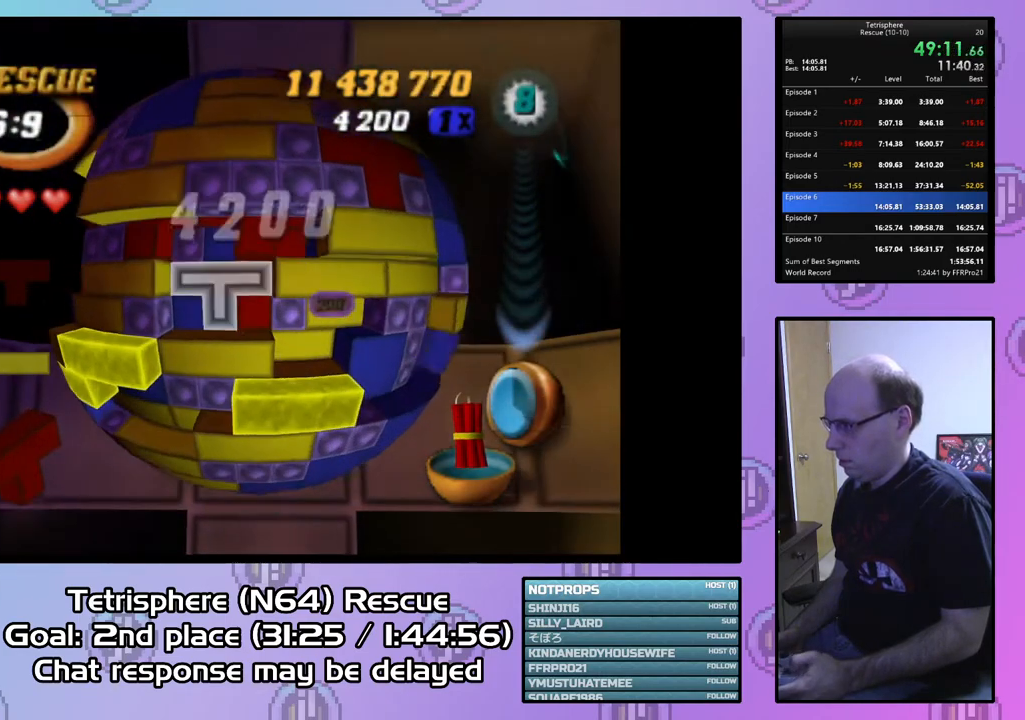
{"buttons": [], "right_stick": "center", "events": [[300, "CIRCLE", "down"], [400, "CIRCLE", "up"], [433, "DPAD_LEFT", "down"], [500, "DPAD_LEFT", "up"]]}
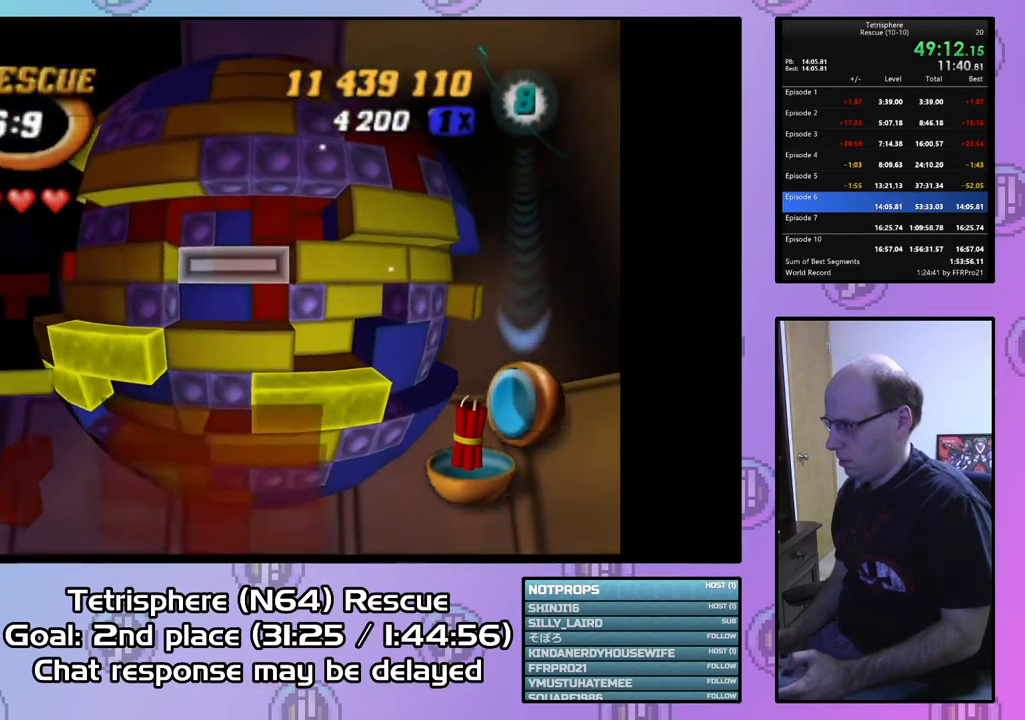
{"buttons": [], "right_stick": "center", "events": [[100, "DPAD_LEFT", "down"], [167, "DPAD_LEFT", "up"], [233, "DPAD_LEFT", "down"], [333, "DPAD_LEFT", "up"], [400, "DPAD_LEFT", "down"], [500, "DPAD_LEFT", "up"]]}
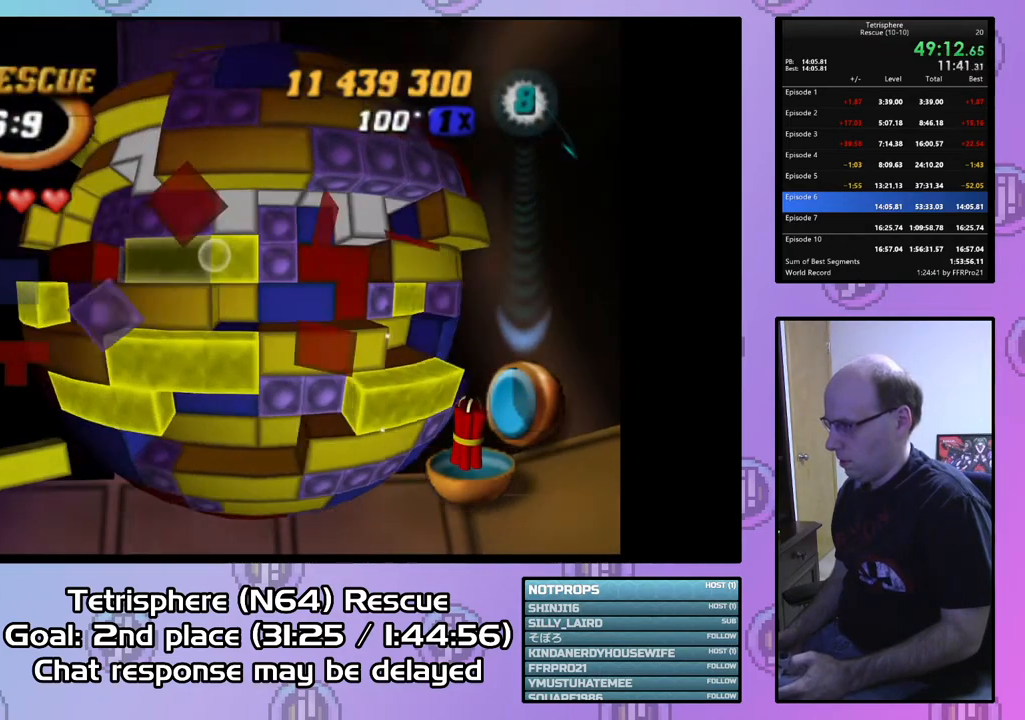
{"buttons": ["SQUARE"], "right_stick": "center", "events": [[33, "DPAD_DOWN", "down"], [100, "SQUARE", "down"], [133, "DPAD_DOWN", "up"], [267, "DPAD_RIGHT", "down"], [400, "DPAD_RIGHT", "up"]]}
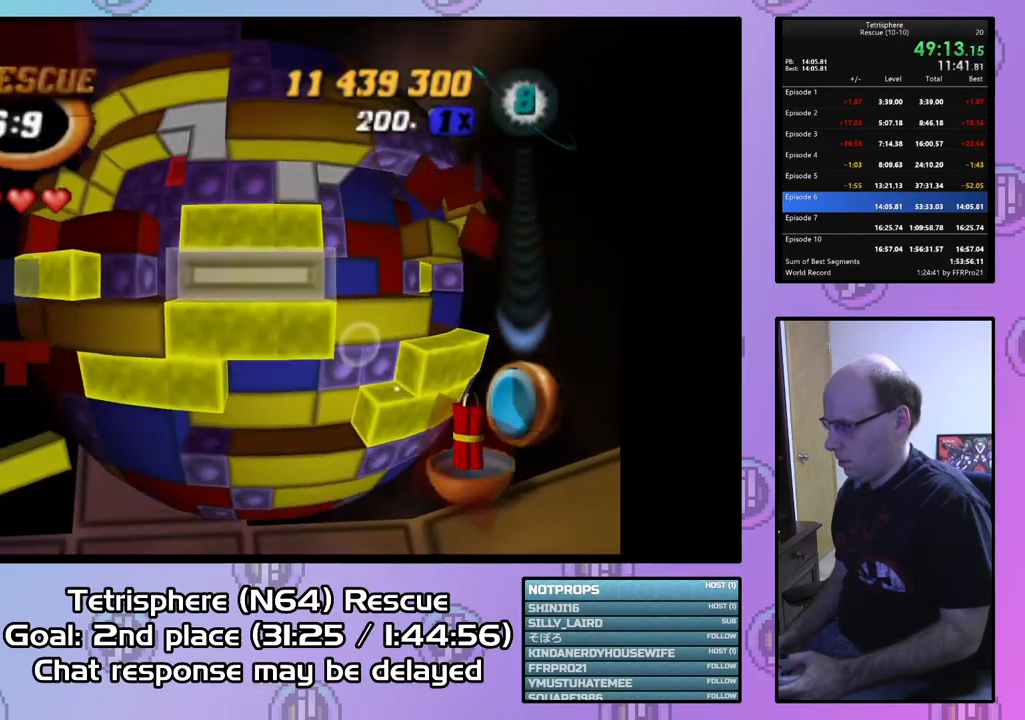
{"buttons": [], "right_stick": "center", "events": [[67, "SQUARE", "up"], [100, "DPAD_UP", "down"], [233, "DPAD_UP", "up"]]}
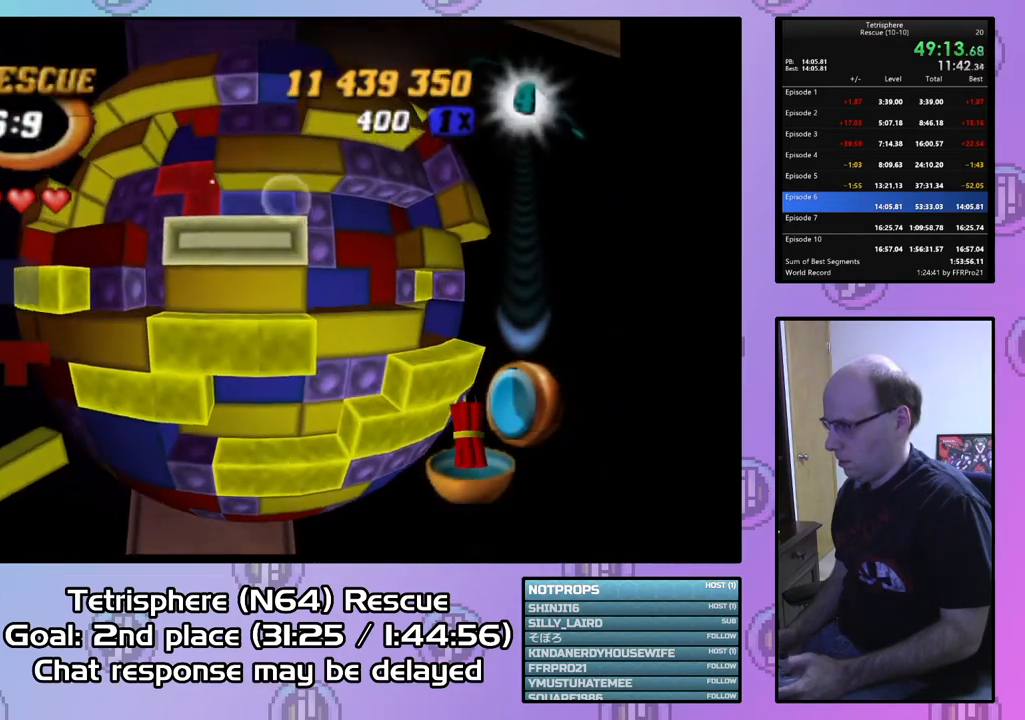
{"buttons": [], "right_stick": "center", "events": [[100, "DPAD_UP", "down"], [200, "DPAD_UP", "up"], [333, "DPAD_RIGHT", "down"], [467, "DPAD_RIGHT", "up"]]}